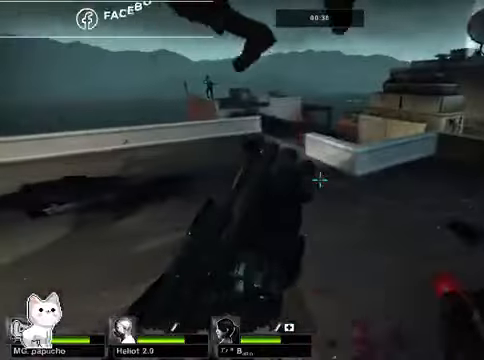
Gameplay with a controller (Xbox layout); each line is a JSON object with the inputs held at the frame after it. "events" lists button and stick changes between this image and that frame as [ms after this image, input, new state], when the widget could be followed in between.
{"buttons": [], "left_stick": "center", "right_stick": "center", "events": [[134, "right_stick", "right"], [367, "right_stick", "center"]]}
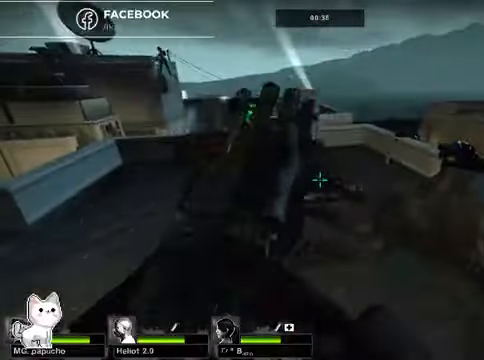
{"buttons": [], "left_stick": "center", "right_stick": "center", "events": []}
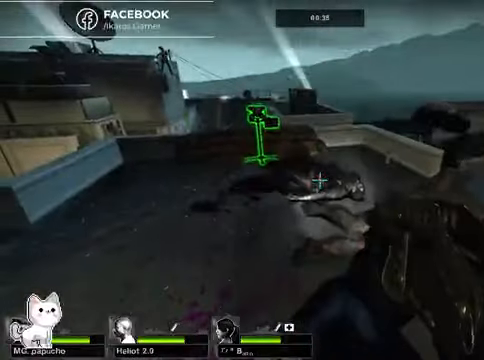
{"buttons": [], "left_stick": "up", "right_stick": "center", "events": [[200, "left_stick", "left"], [334, "right_stick", "up-right"], [467, "left_stick", "up"], [467, "right_stick", "center"]]}
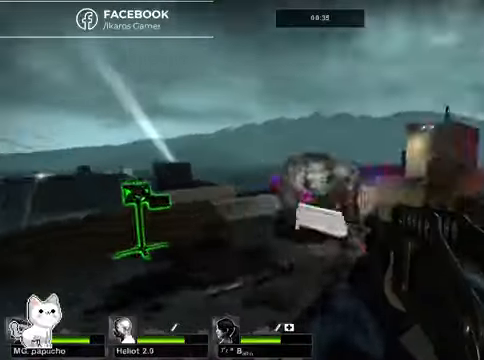
{"buttons": [], "left_stick": "down-left", "right_stick": "center", "events": [[100, "R2", "down"], [100, "left_stick", "center"], [200, "left_stick", "down-left"], [300, "R2", "up"], [334, "R2", "down"], [500, "R2", "up"]]}
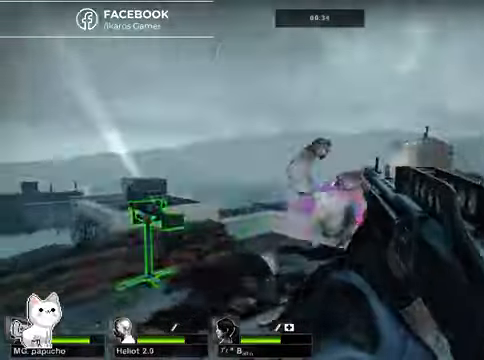
{"buttons": [], "left_stick": "up", "right_stick": "left", "events": [[67, "R2", "down"], [167, "R2", "up"], [167, "right_stick", "down-left"], [267, "R2", "down"], [334, "right_stick", "left"], [367, "R2", "up"], [400, "left_stick", "up-left"], [500, "left_stick", "up"]]}
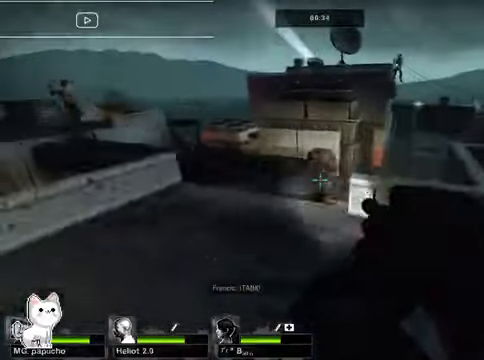
{"buttons": [], "left_stick": "up", "right_stick": "center", "events": [[34, "right_stick", "center"]]}
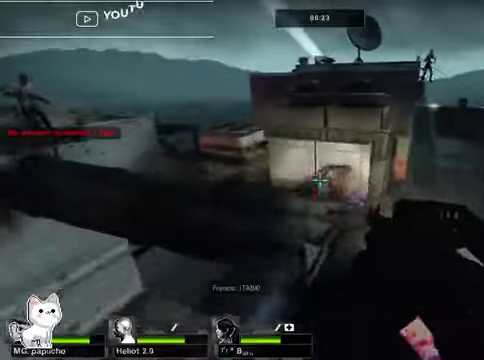
{"buttons": [], "left_stick": "up", "right_stick": "center", "events": [[234, "right_stick", "left"], [434, "right_stick", "center"]]}
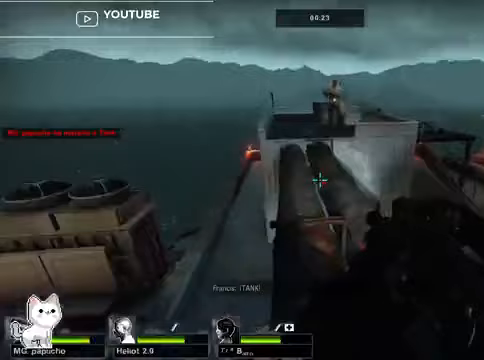
{"buttons": ["A"], "left_stick": "up", "right_stick": "center", "events": [[67, "B", "down"], [200, "B", "up"], [300, "left_stick", "up-left"], [500, "A", "down"], [500, "left_stick", "up"]]}
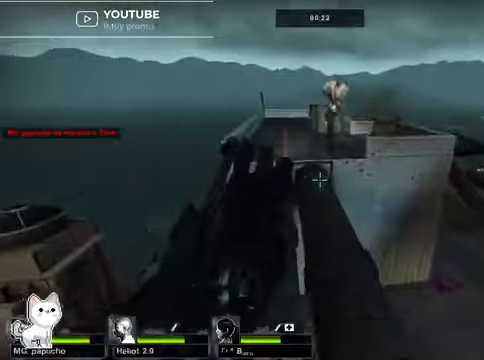
{"buttons": [], "left_stick": "up-left", "right_stick": "center", "events": [[100, "left_stick", "up-left"], [200, "A", "up"]]}
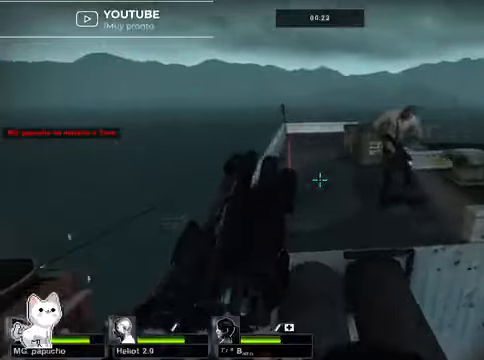
{"buttons": [], "left_stick": "up-left", "right_stick": "right", "events": [[67, "left_stick", "up-right"], [400, "left_stick", "up-left"], [400, "right_stick", "right"]]}
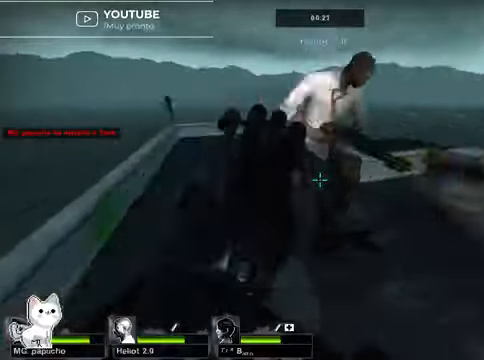
{"buttons": [], "left_stick": "center", "right_stick": "center", "events": [[33, "left_stick", "left"], [167, "left_stick", "down-left"], [300, "right_stick", "center"], [367, "left_stick", "center"]]}
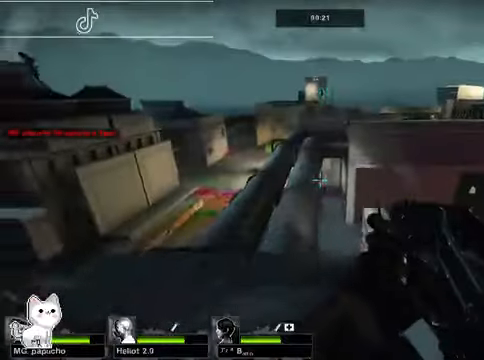
{"buttons": [], "left_stick": "up", "right_stick": "left", "events": [[200, "left_stick", "up-left"], [467, "right_stick", "left"], [500, "left_stick", "up"]]}
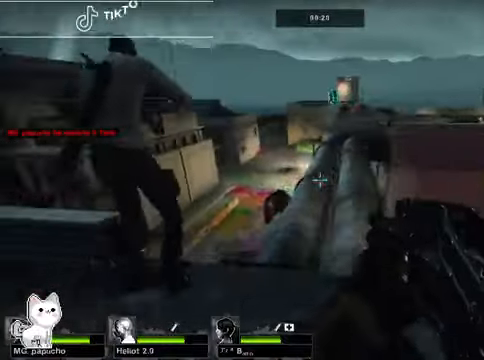
{"buttons": [], "left_stick": "up-right", "right_stick": "center"}
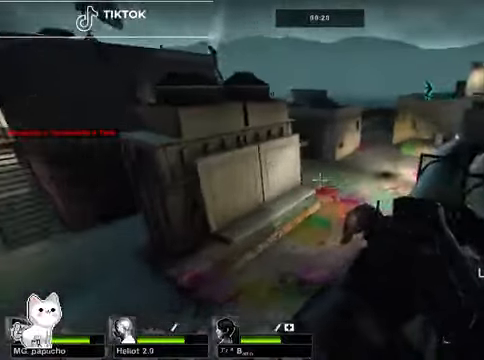
{"buttons": [], "left_stick": "center", "right_stick": "center", "events": [[33, "right_stick", "down-left"], [200, "right_stick", "left"], [267, "left_stick", "center"], [333, "right_stick", "center"]]}
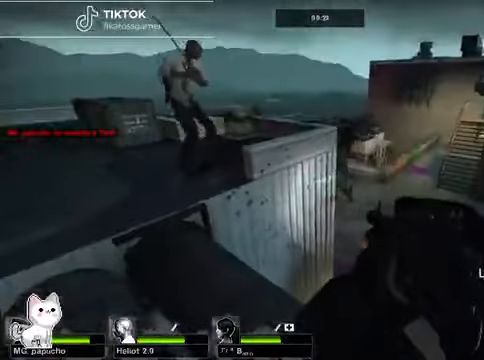
{"buttons": ["R2"], "left_stick": "center", "right_stick": "center", "events": [[100, "right_stick", "up"], [200, "R2", "down"], [233, "right_stick", "center"], [400, "R2", "up"], [500, "R2", "down"]]}
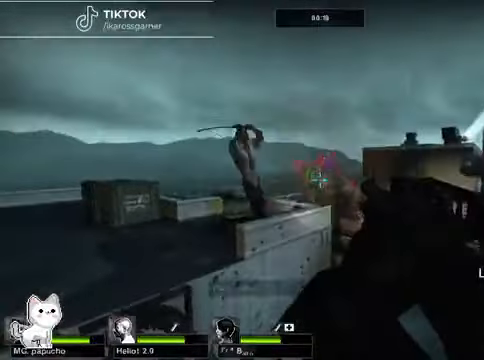
{"buttons": ["R2"], "left_stick": "center", "right_stick": "center", "events": [[133, "R2", "up"], [233, "R2", "down"], [367, "R2", "up"], [433, "R2", "down"]]}
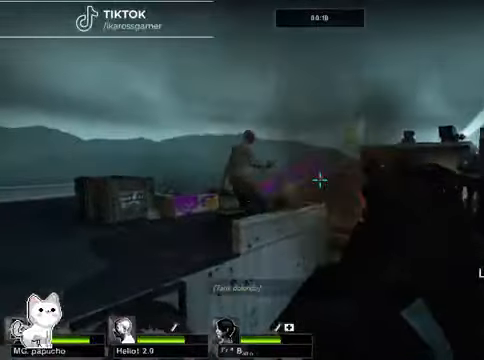
{"buttons": [], "left_stick": "center", "right_stick": "center", "events": [[67, "R2", "up"], [133, "R2", "down"], [267, "R2", "up"], [367, "R2", "down"], [467, "R2", "up"]]}
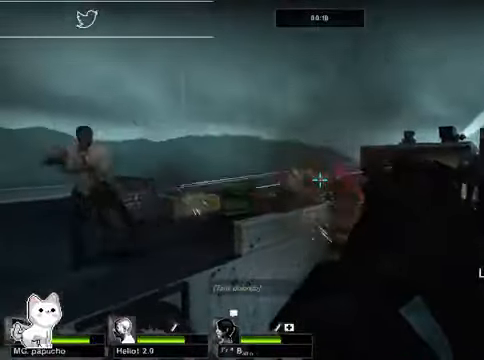
{"buttons": ["R2"], "left_stick": "center", "right_stick": "center"}
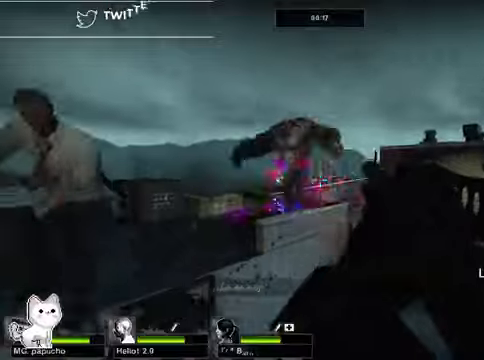
{"buttons": [], "left_stick": "down-right", "right_stick": "center", "events": [[66, "R2", "up"], [133, "R2", "down"], [166, "left_stick", "down-right"], [333, "R2", "up"], [366, "right_stick", "right"], [433, "right_stick", "center"]]}
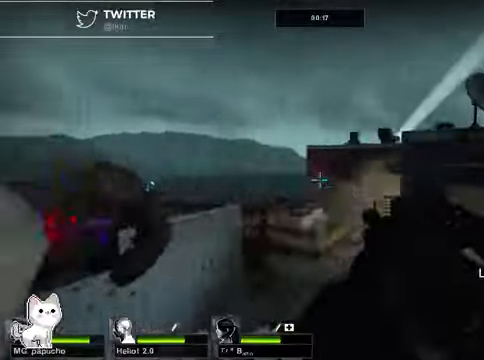
{"buttons": [], "left_stick": "up-right", "right_stick": "right", "events": [[100, "B", "down"], [166, "left_stick", "right"], [266, "B", "up"], [366, "left_stick", "up-right"], [466, "right_stick", "right"]]}
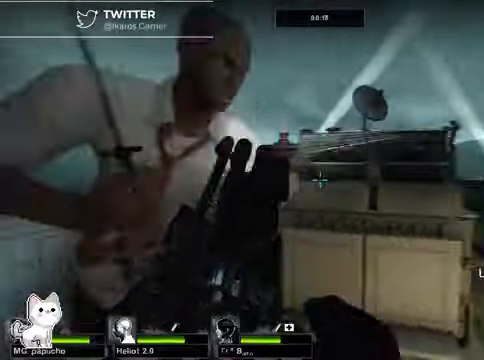
{"buttons": [], "left_stick": "up", "right_stick": "center", "events": [[266, "left_stick", "up"], [266, "right_stick", "center"]]}
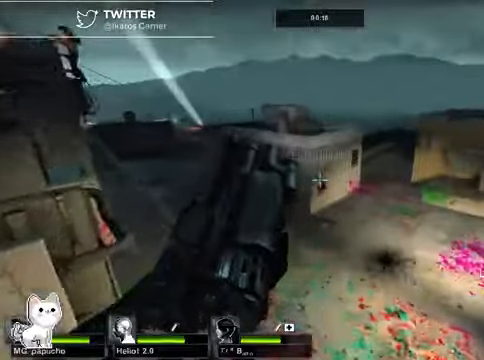
{"buttons": [], "left_stick": "down-left", "right_stick": "right", "events": [[133, "right_stick", "right"], [266, "left_stick", "up-left"], [500, "left_stick", "down-left"]]}